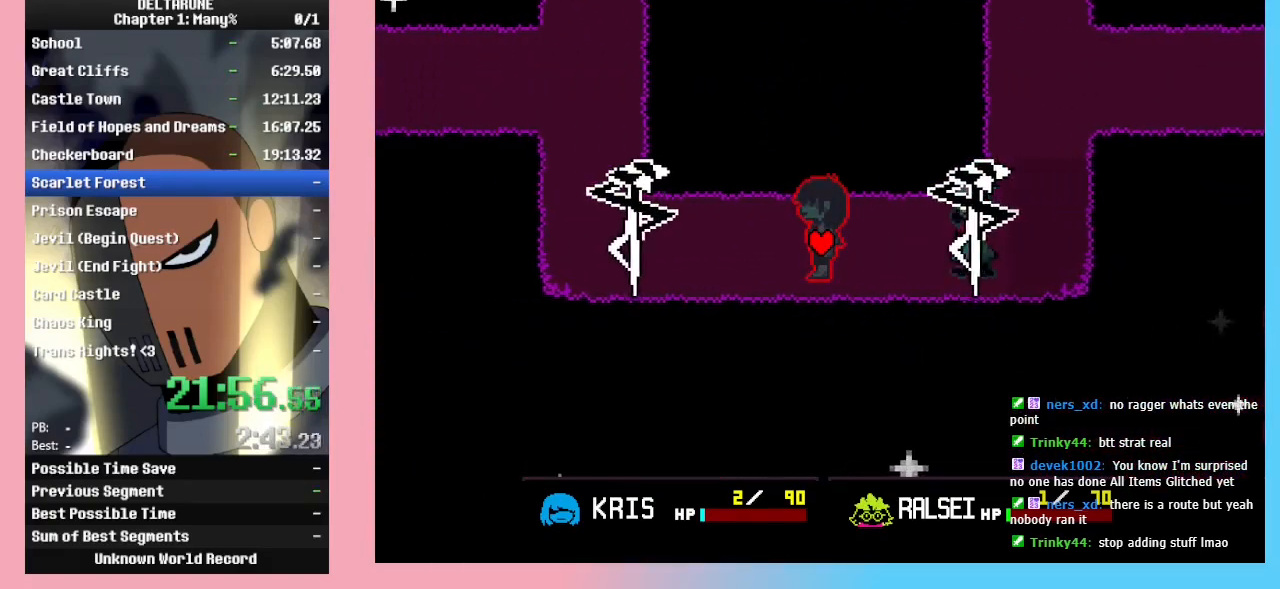
Gameplay with keyboard; each line is a JSON object with the keys held at the frame after it. "events" lists presses ("down") and releases ("up") of "c", "down", "left", "return", "right", "up", "x" and "z" between this image and that frame as [ms after this image, input, new state], when the widget could be followed in between. No other keys are recorded. Mouse input is not recorded. Not read: ctrl_l ctrl_r shift_l shift_r.
{"keys": ["left"], "events": [[67, "z", "down"], [200, "z", "up"], [300, "z", "down"], [400, "z", "up"]]}
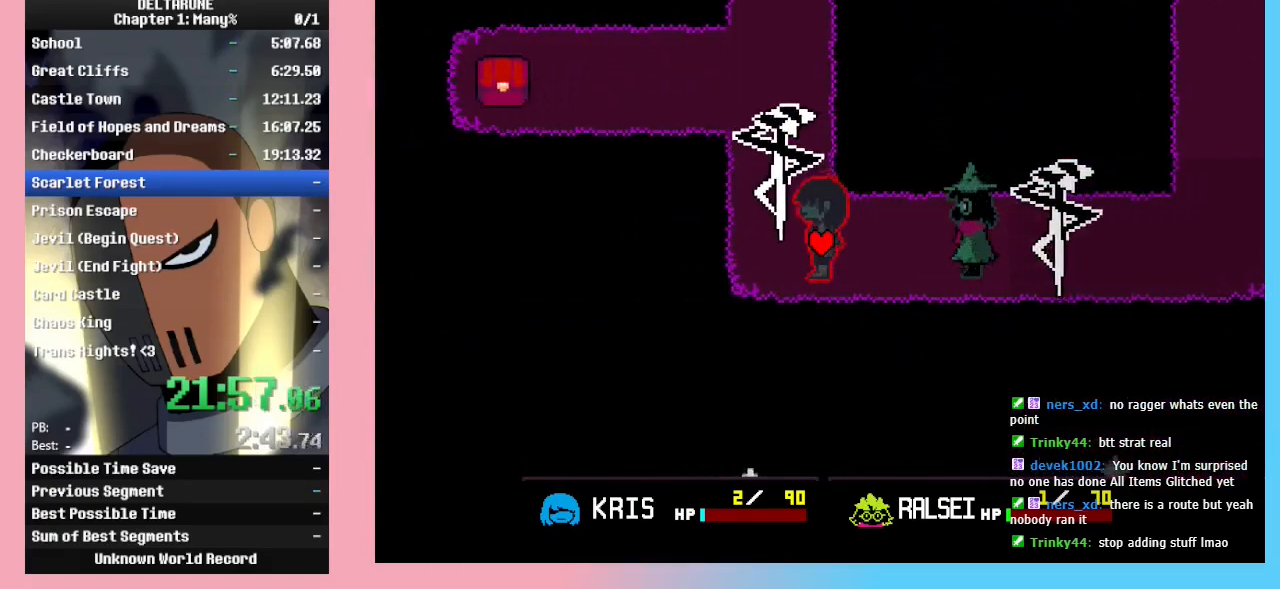
{"keys": ["up", "z"], "events": [[33, "z", "down"], [100, "up", "down"], [133, "left", "up"], [133, "z", "up"], [233, "z", "down"], [300, "z", "up"], [400, "z", "down"]]}
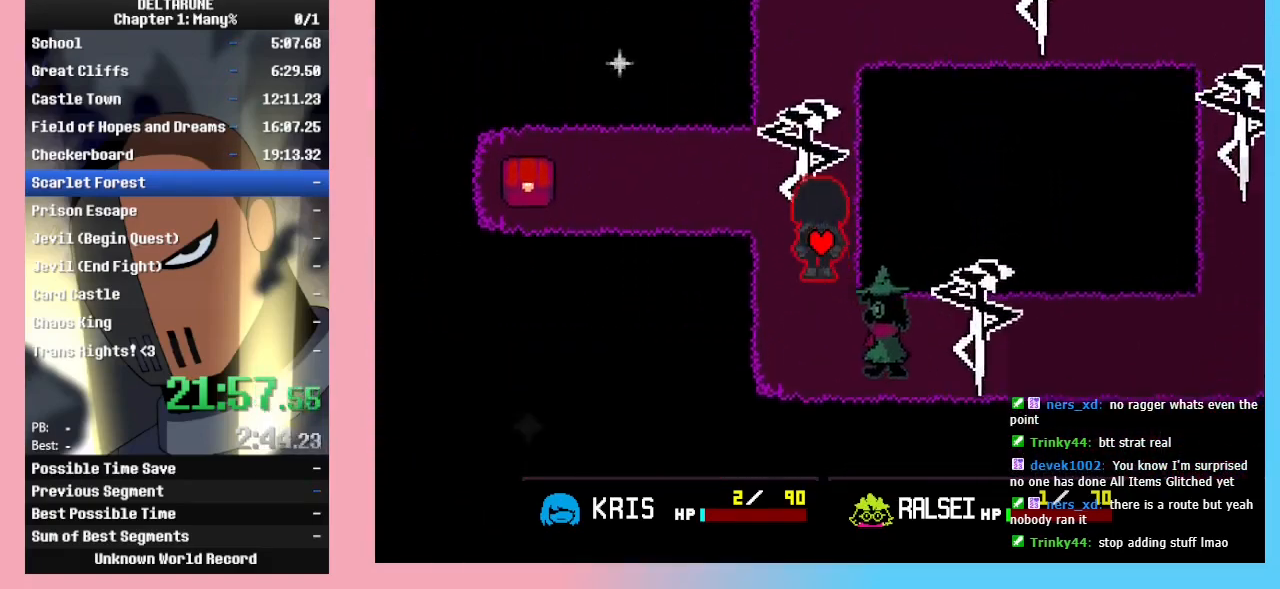
{"keys": ["left", "z"], "events": [[67, "z", "up"], [133, "left", "down"], [133, "z", "down"], [233, "up", "up"], [233, "z", "up"], [333, "z", "down"], [433, "z", "up"], [500, "z", "down"]]}
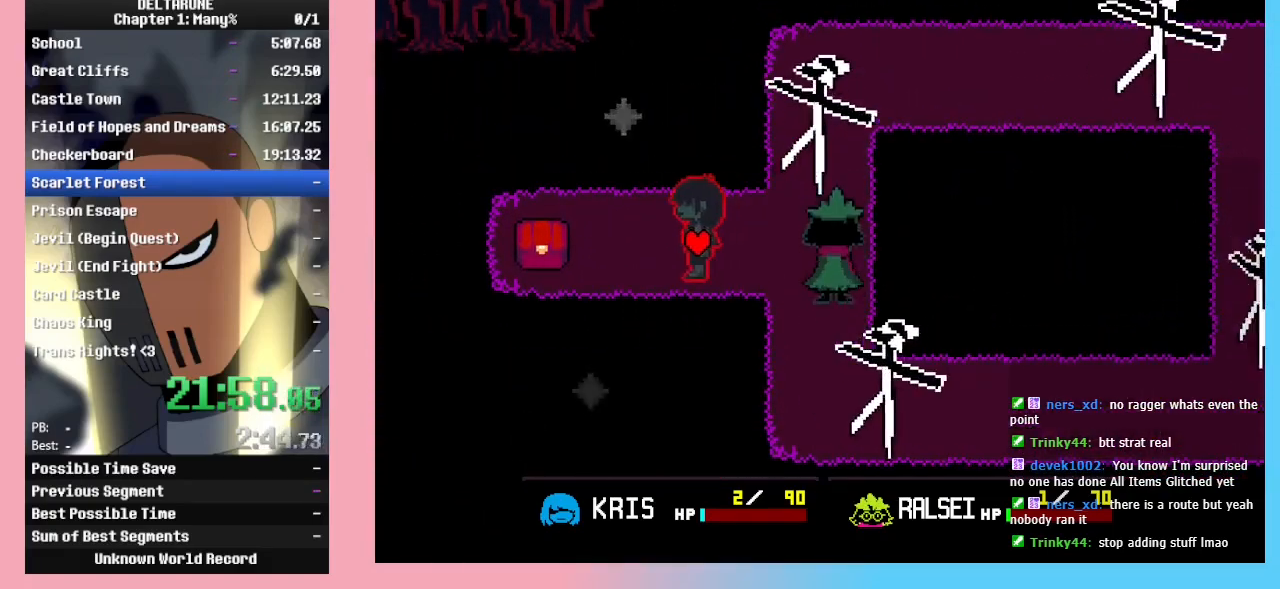
{"keys": ["right"], "events": [[100, "z", "up"], [200, "z", "down"], [300, "left", "up"], [300, "right", "down"], [300, "z", "up"], [367, "z", "down"], [500, "z", "up"]]}
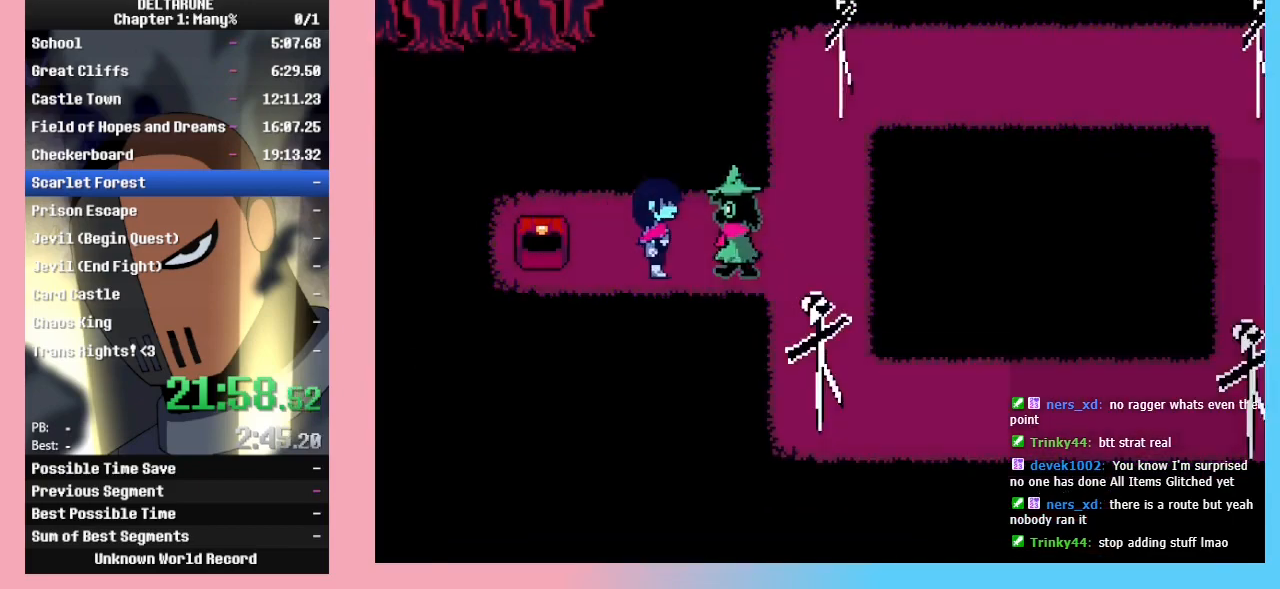
{"keys": ["down"], "events": [[33, "z", "down"], [133, "z", "up"], [467, "down", "down"], [467, "right", "up"]]}
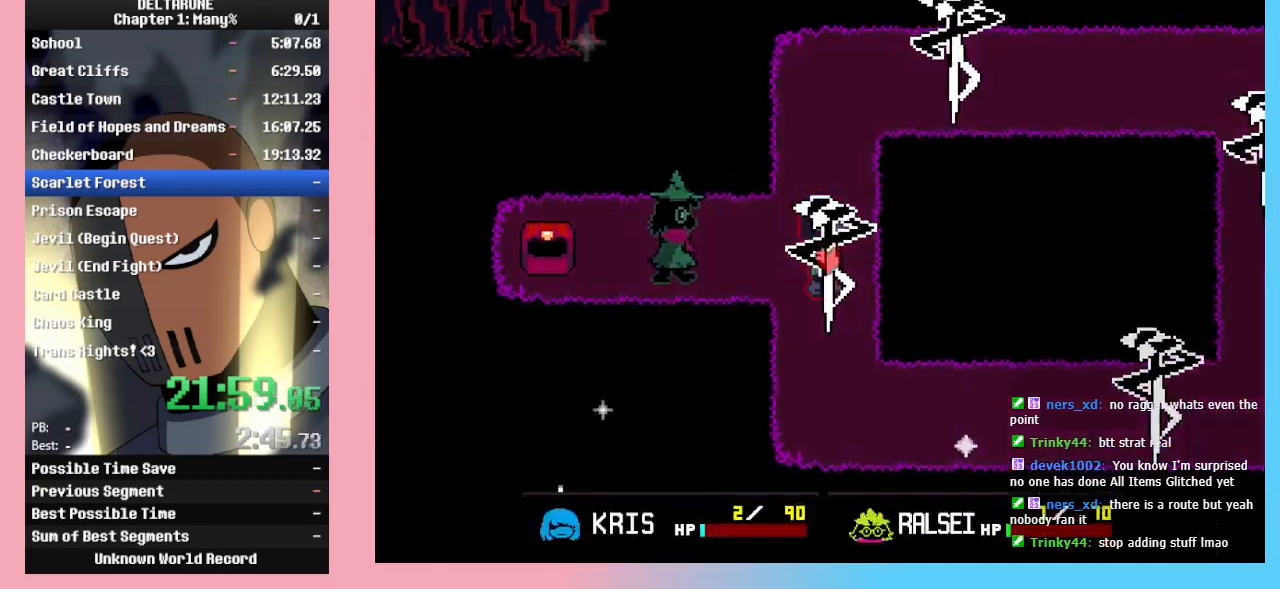
{"keys": ["down", "z"], "events": [[133, "z", "down"], [200, "z", "up"], [300, "z", "down"], [367, "z", "up"], [467, "z", "down"]]}
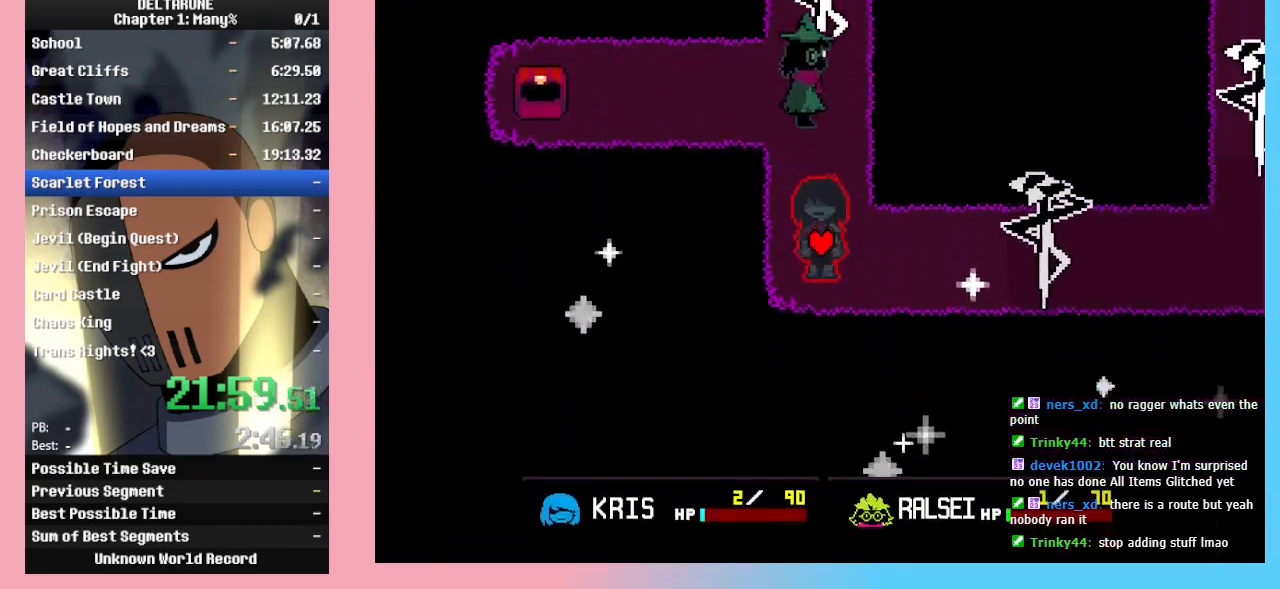
{"keys": ["right", "z"], "events": [[67, "down", "up"], [67, "right", "down"], [67, "z", "up"], [167, "z", "down"], [233, "z", "up"], [300, "z", "down"], [433, "z", "up"], [467, "z", "down"]]}
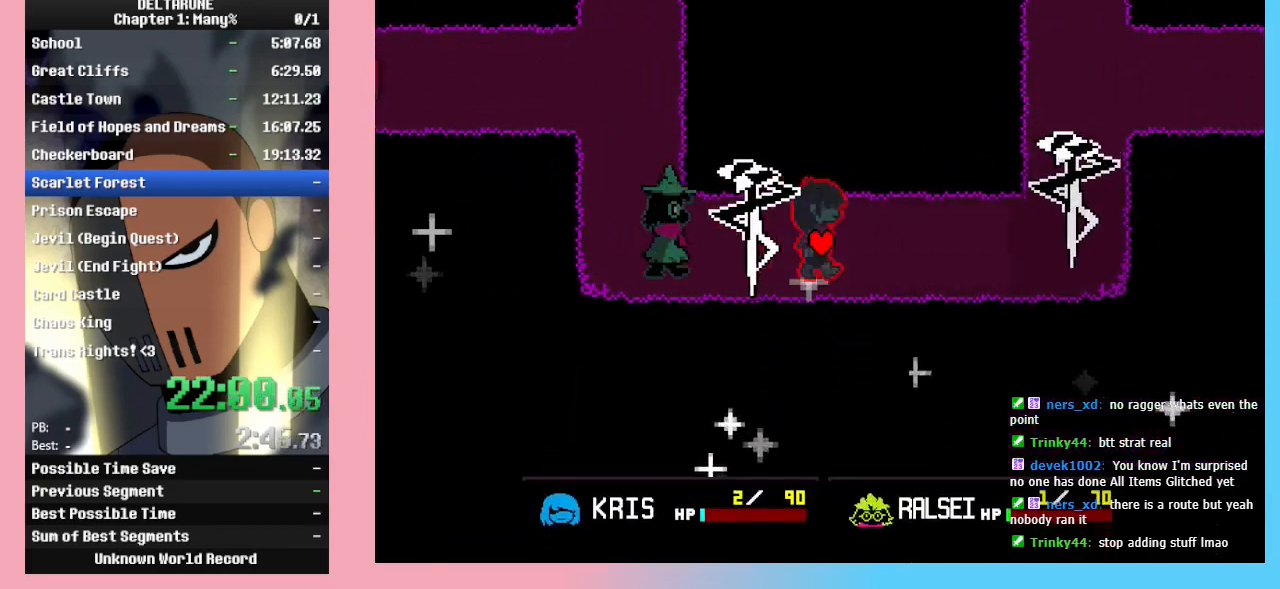
{"keys": ["down"], "events": [[67, "z", "up"], [133, "down", "down"], [167, "right", "up"], [167, "z", "down"], [267, "z", "up"], [333, "z", "down"], [467, "z", "up"]]}
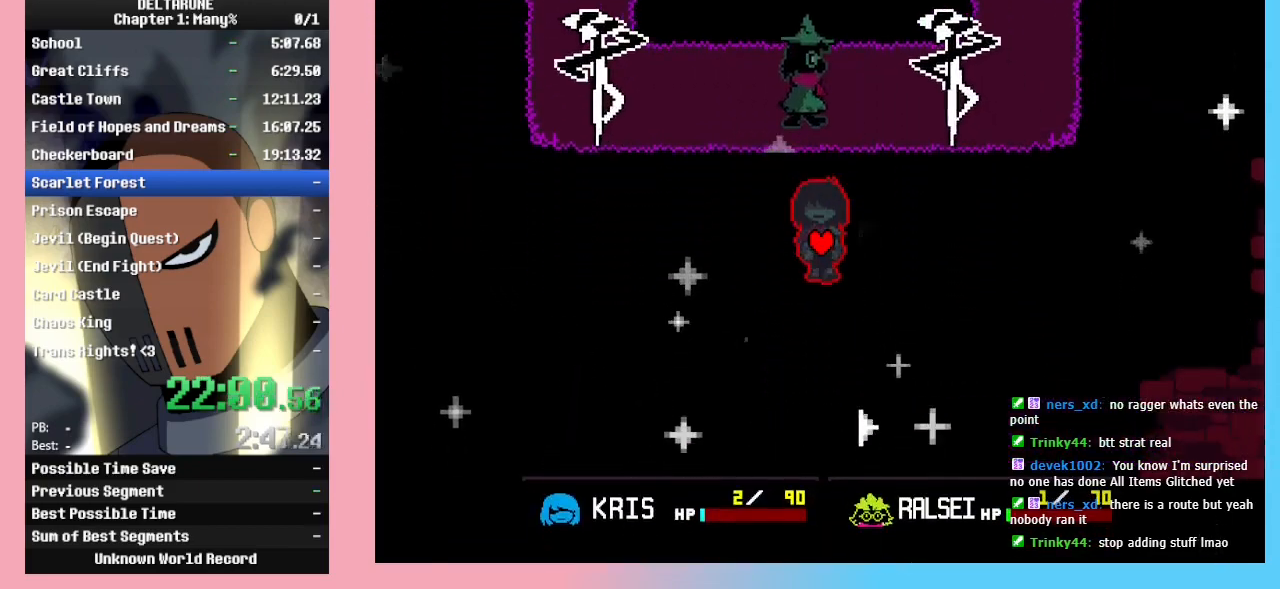
{"keys": ["down"], "events": [[33, "z", "down"], [100, "z", "up"], [200, "z", "down"], [300, "z", "up"], [367, "z", "down"], [467, "z", "up"]]}
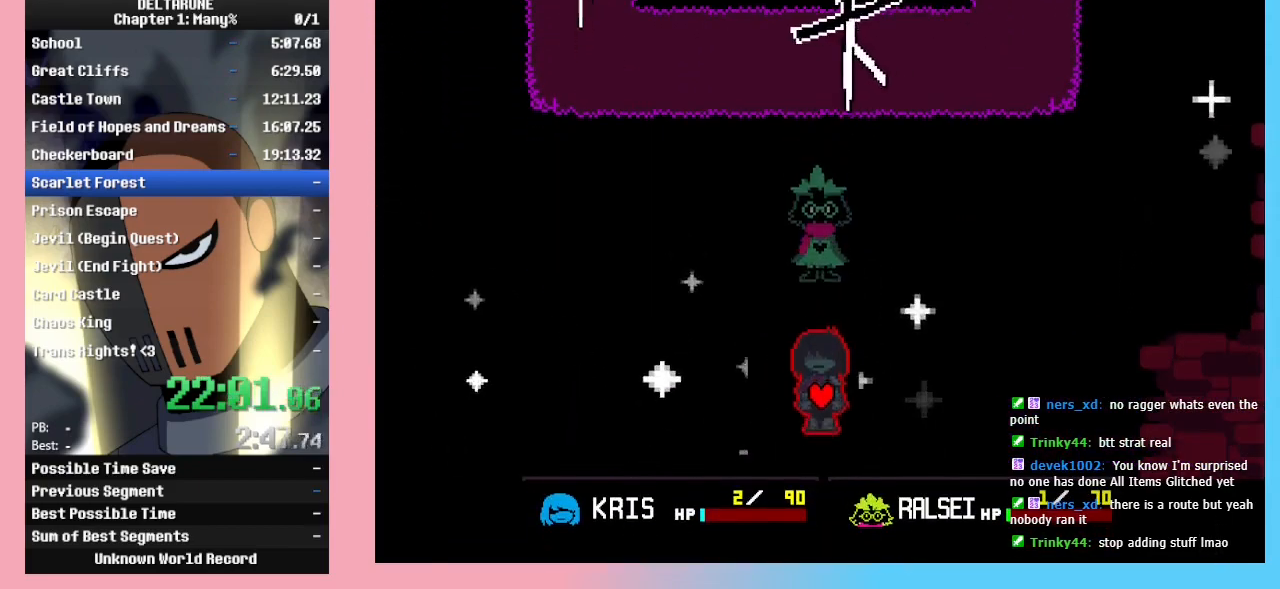
{"keys": ["down"], "events": [[33, "z", "down"], [100, "z", "up"], [200, "z", "down"], [300, "z", "up"], [333, "z", "down"], [433, "z", "up"]]}
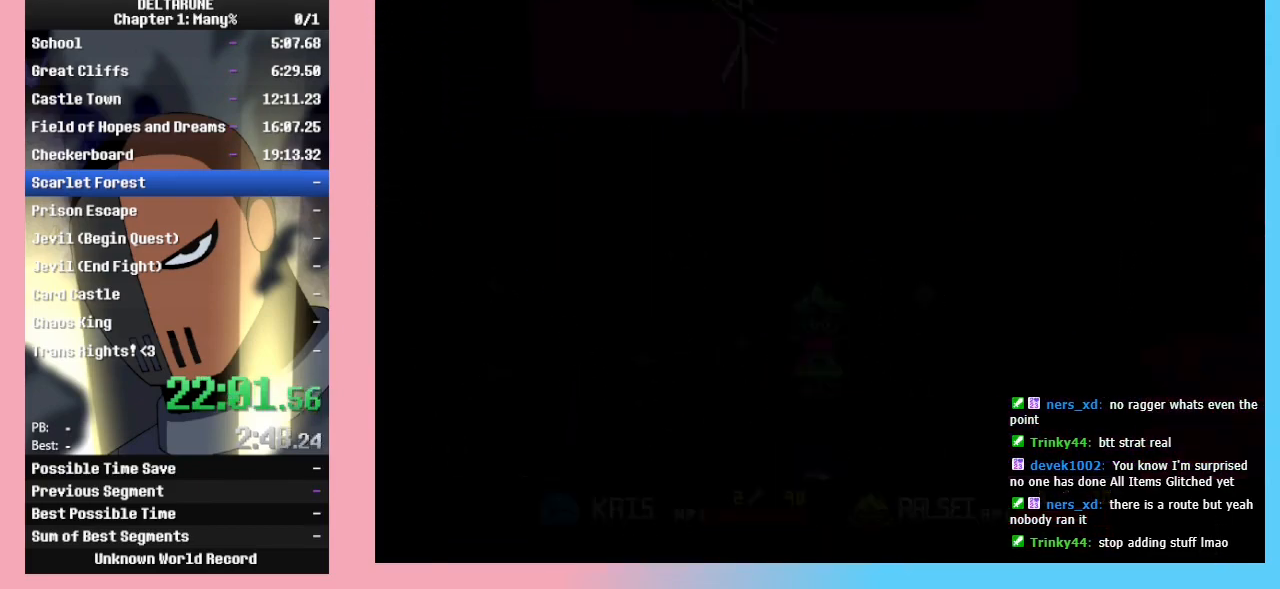
{"keys": ["down"], "events": []}
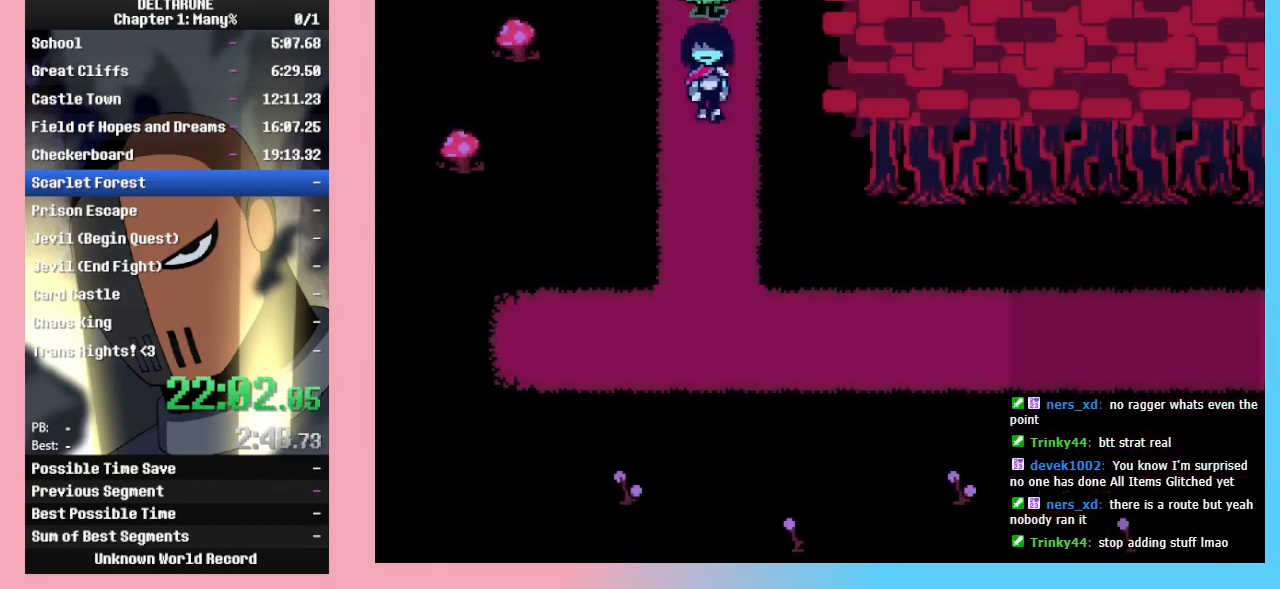
{"keys": ["down"], "events": []}
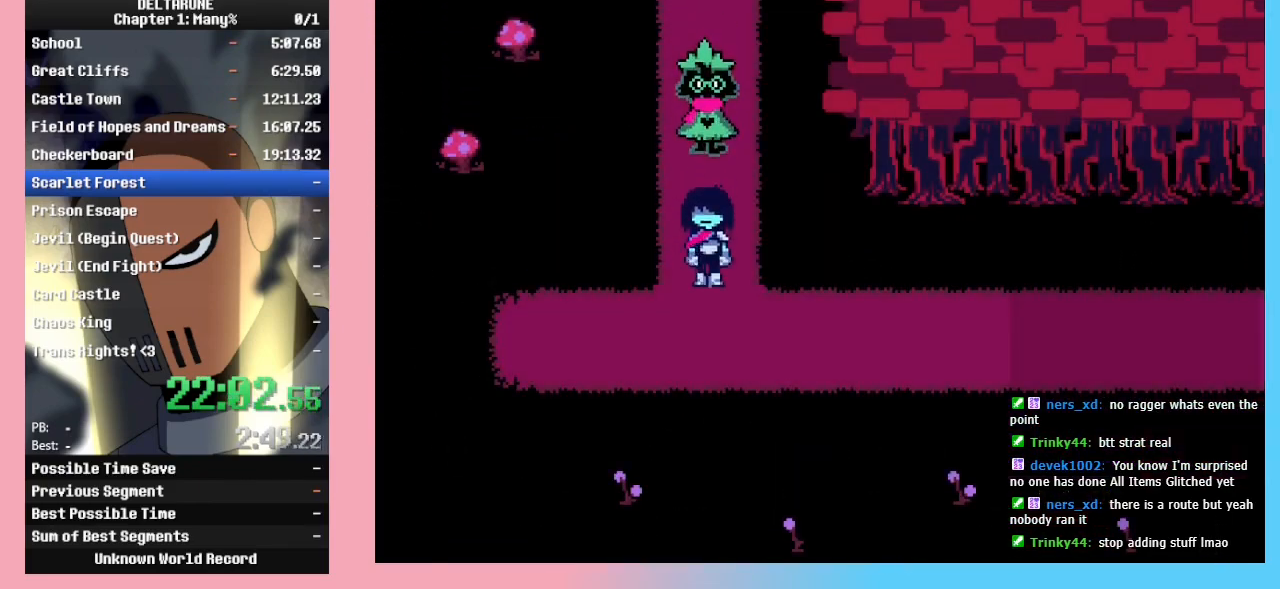
{"keys": ["down", "right"], "events": [[67, "right", "down"], [100, "down", "up"], [500, "down", "down"]]}
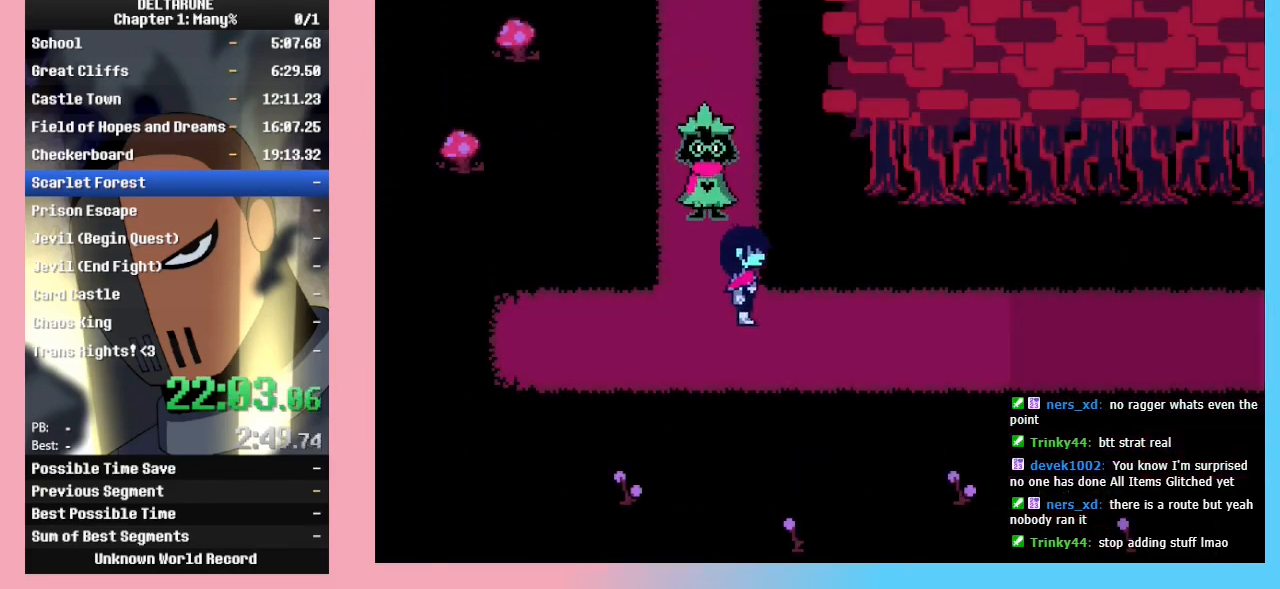
{"keys": ["right"], "events": [[100, "down", "up"]]}
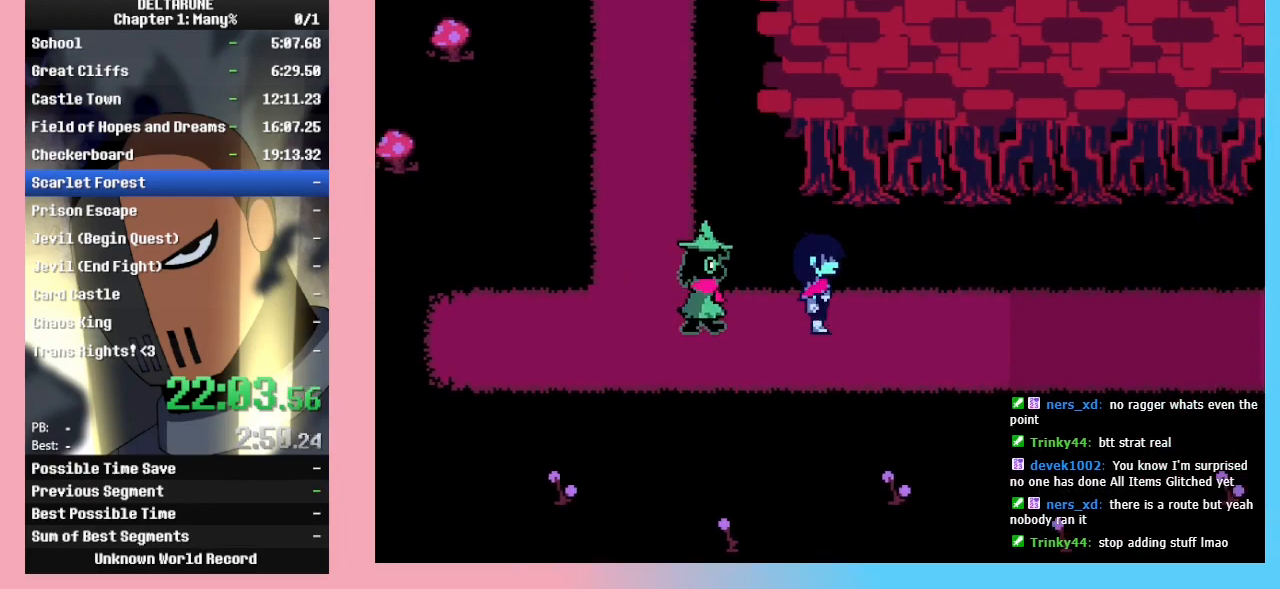
{"keys": ["right"], "events": []}
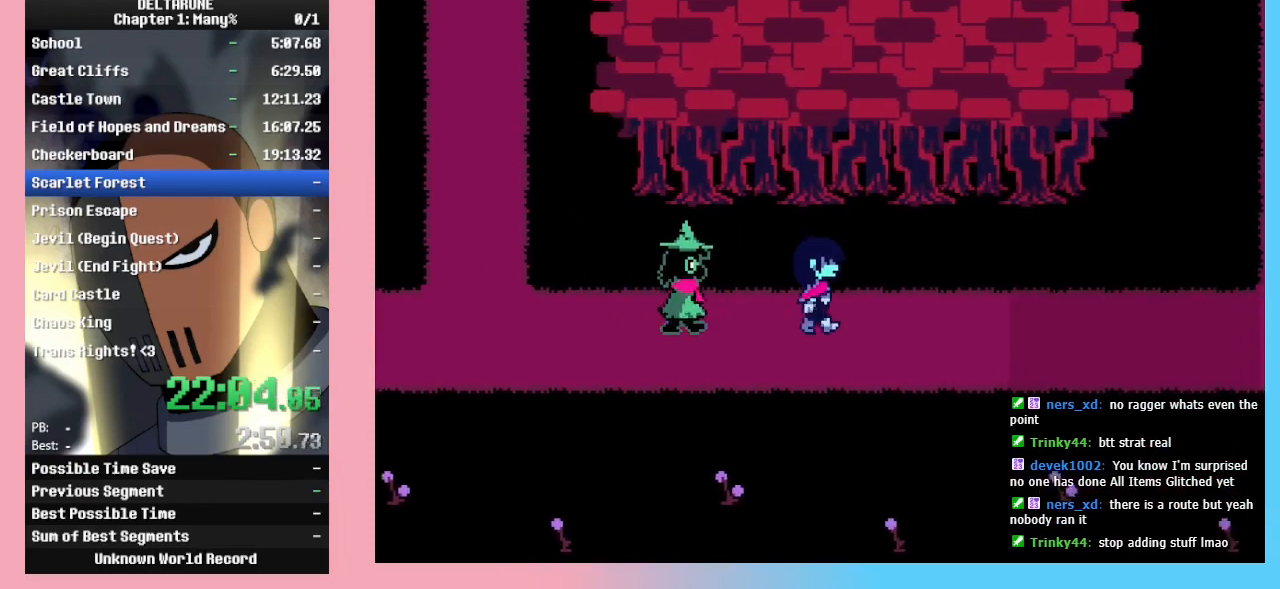
{"keys": ["right"], "events": []}
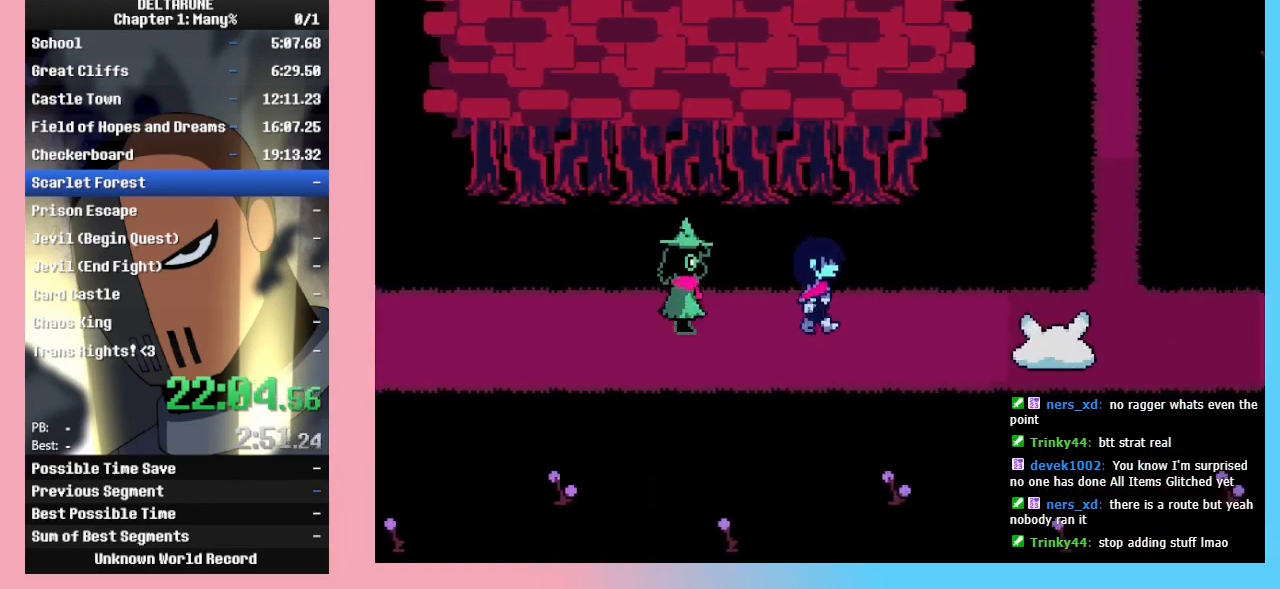
{"keys": ["right"], "events": []}
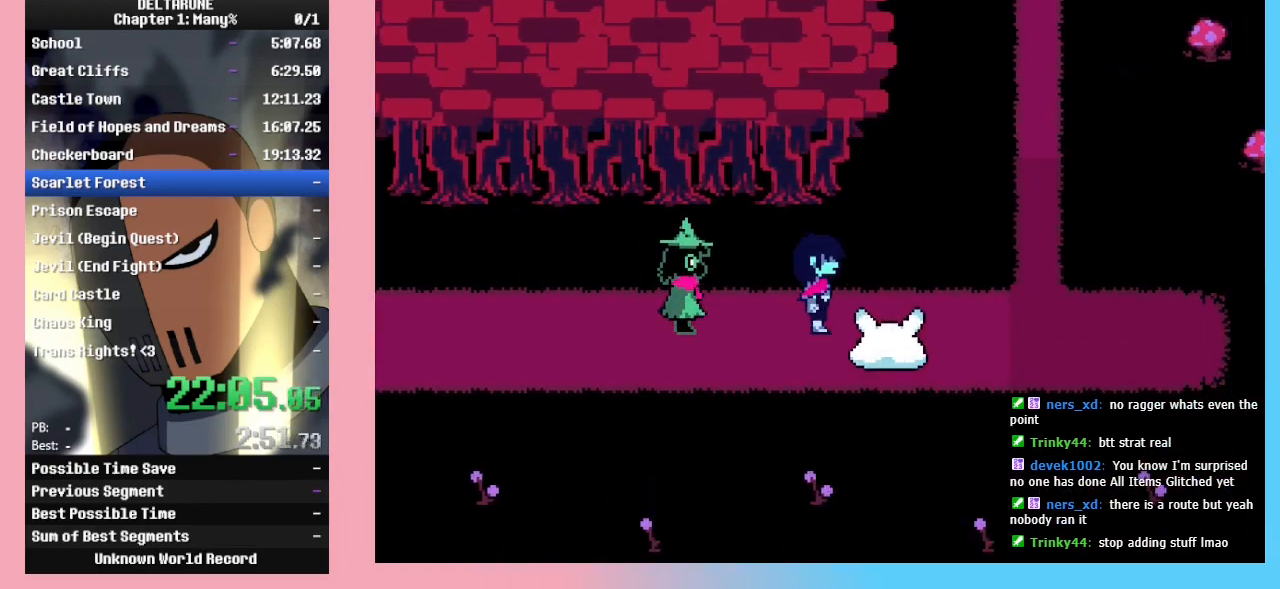
{"keys": [], "events": [[100, "right", "up"]]}
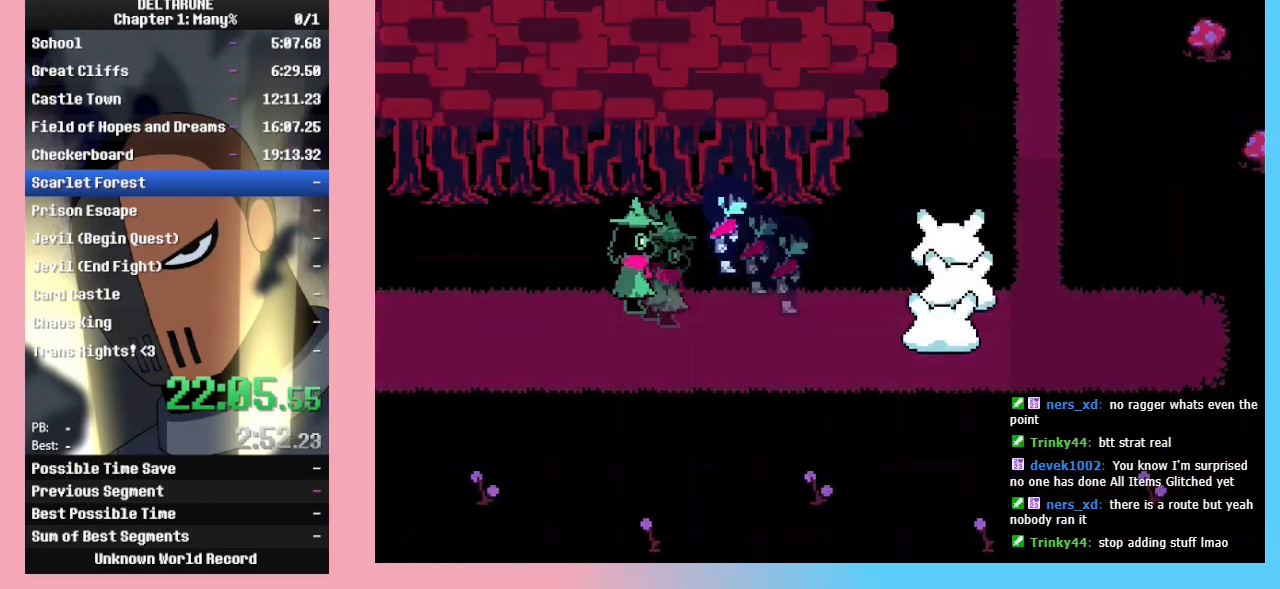
{"keys": [], "events": []}
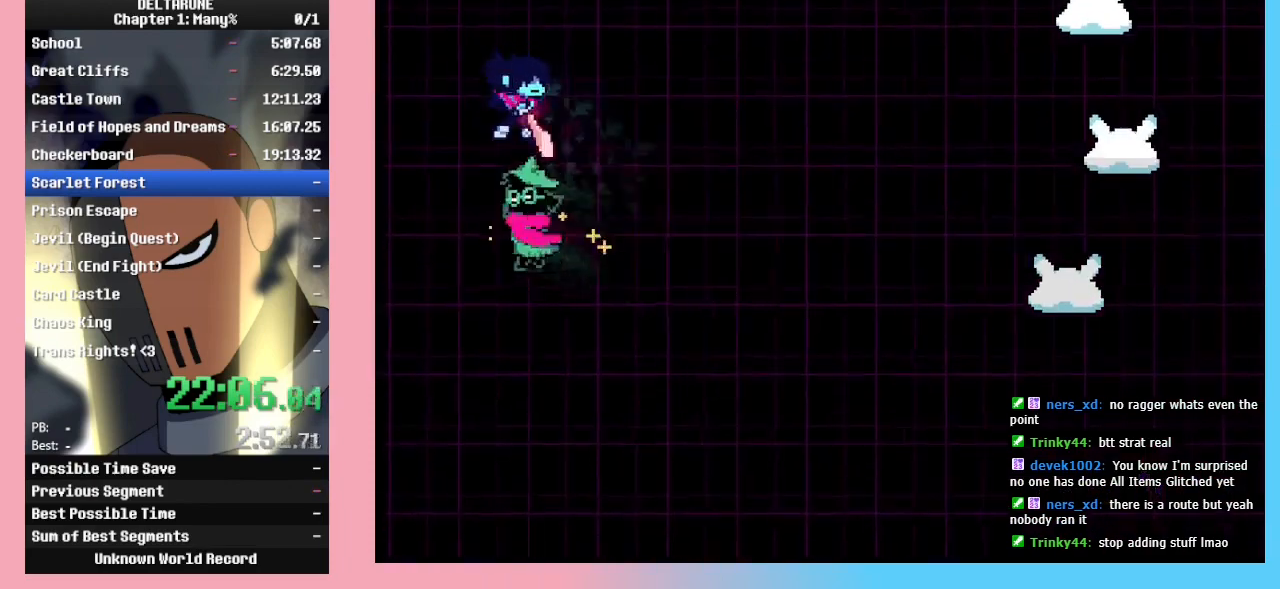
{"keys": [], "events": [[367, "right", "down"], [467, "right", "up"], [467, "z", "down"], [500, "z", "up"]]}
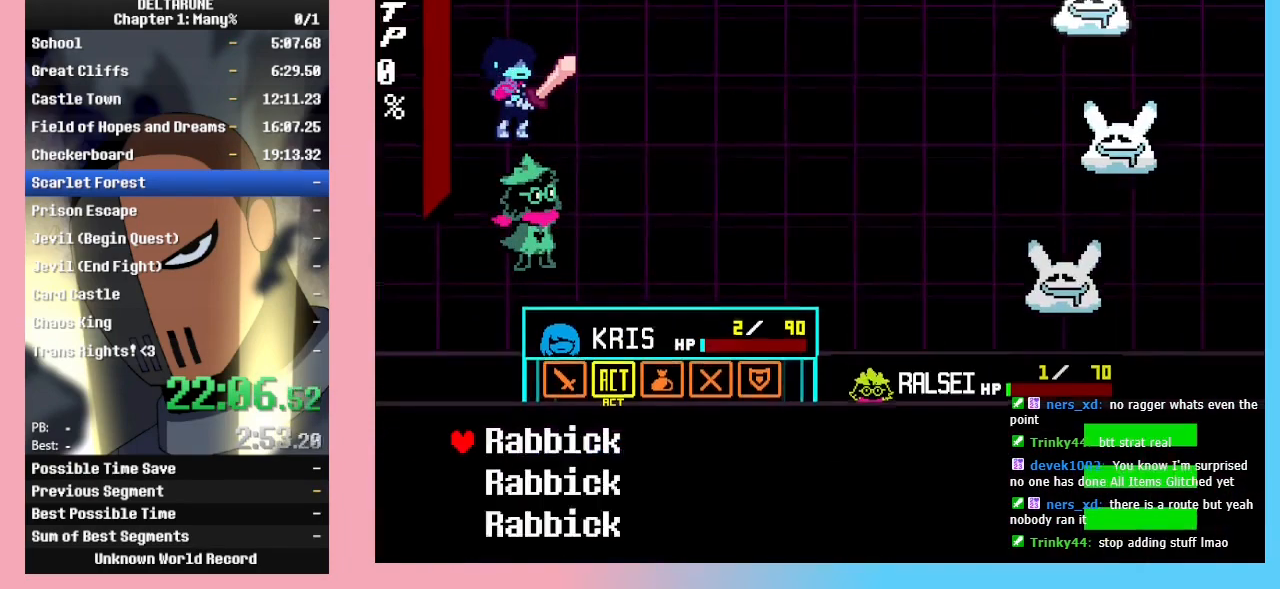
{"keys": [], "events": [[33, "z", "down"], [133, "z", "up"]]}
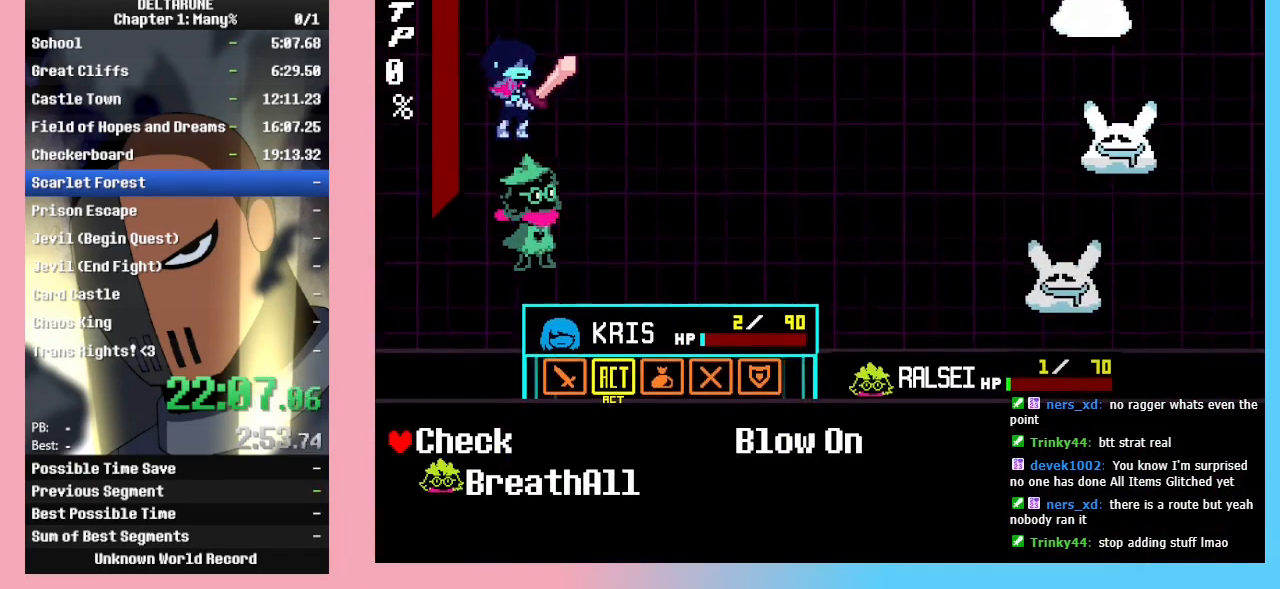
{"keys": [], "events": []}
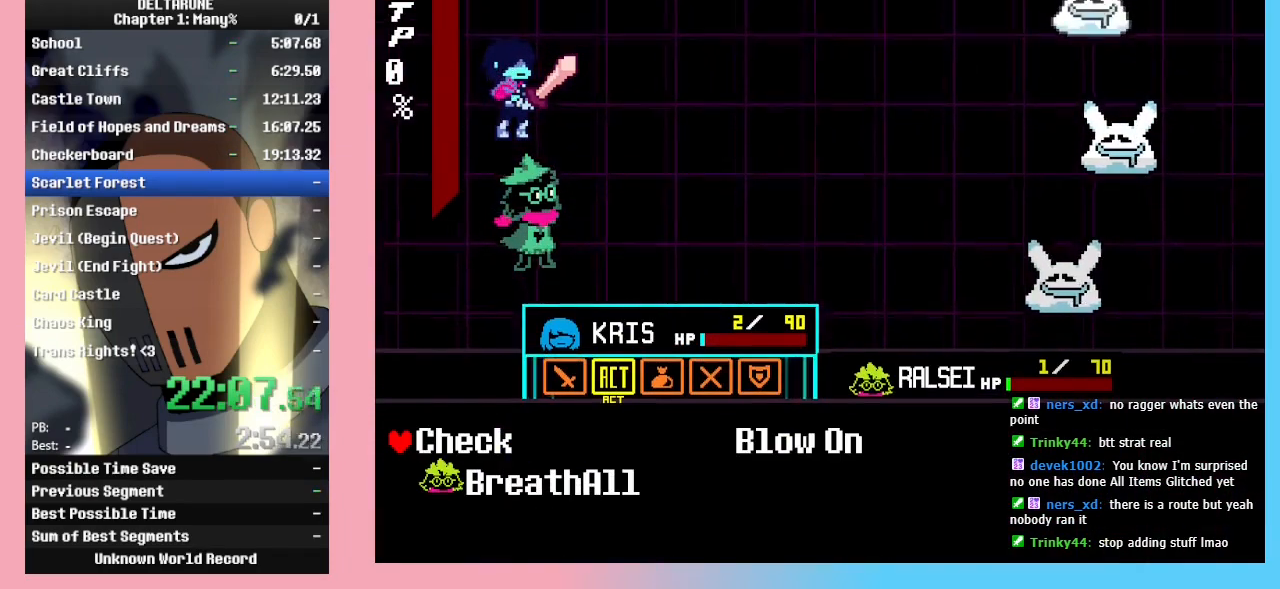
{"keys": [], "events": []}
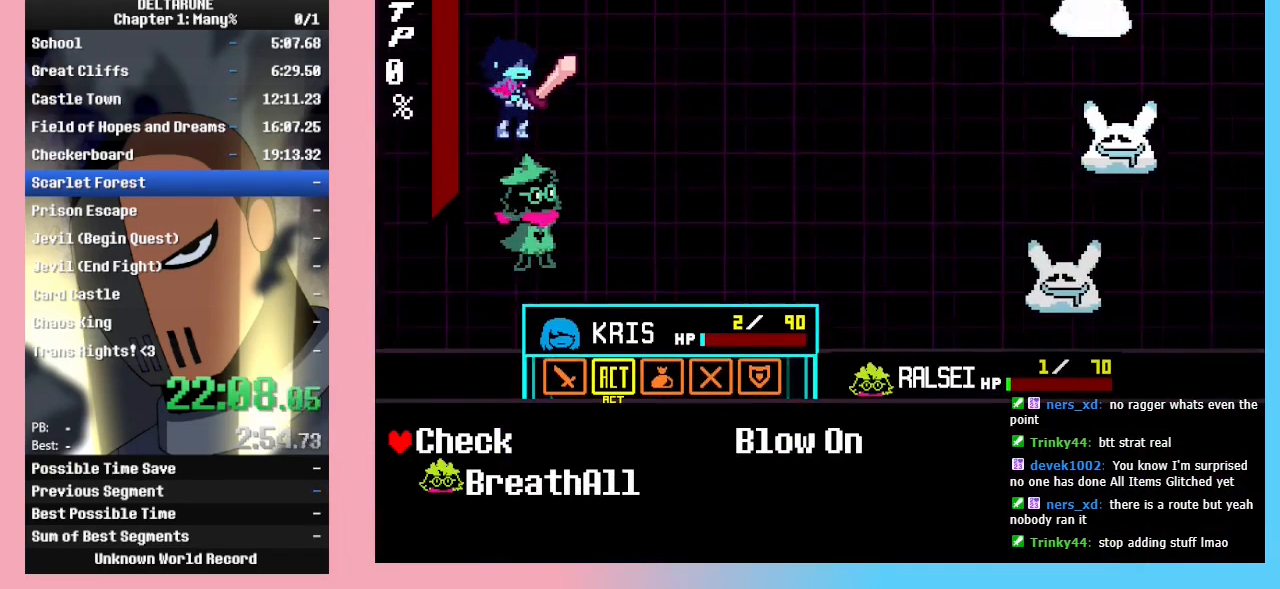
{"keys": [], "events": []}
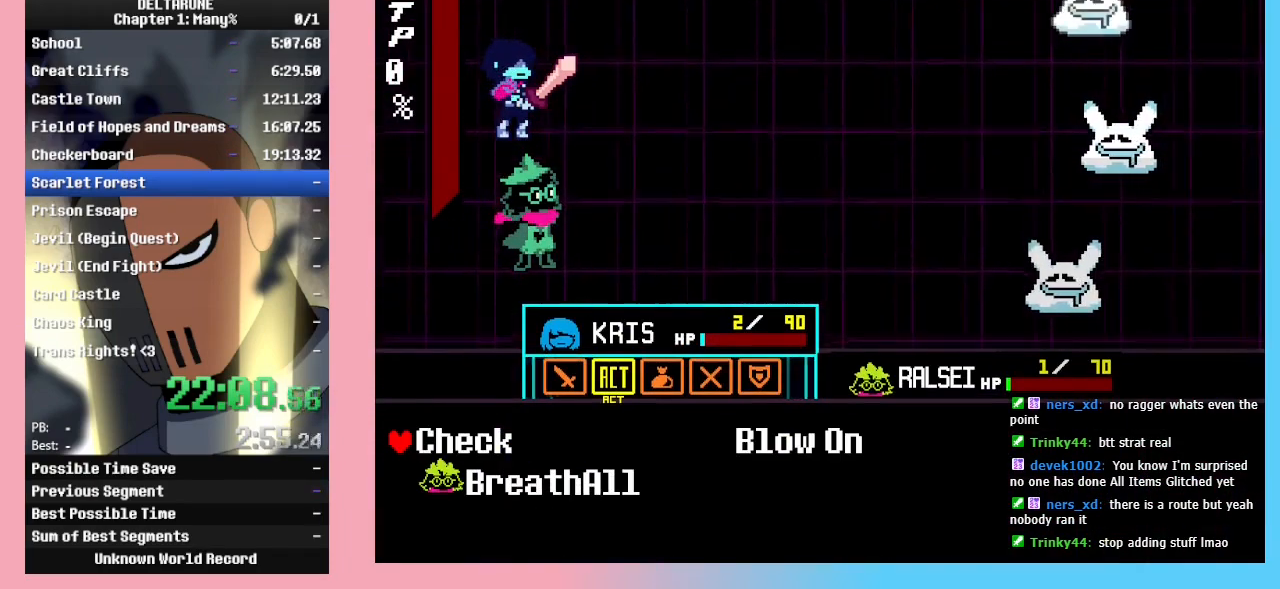
{"keys": [], "events": []}
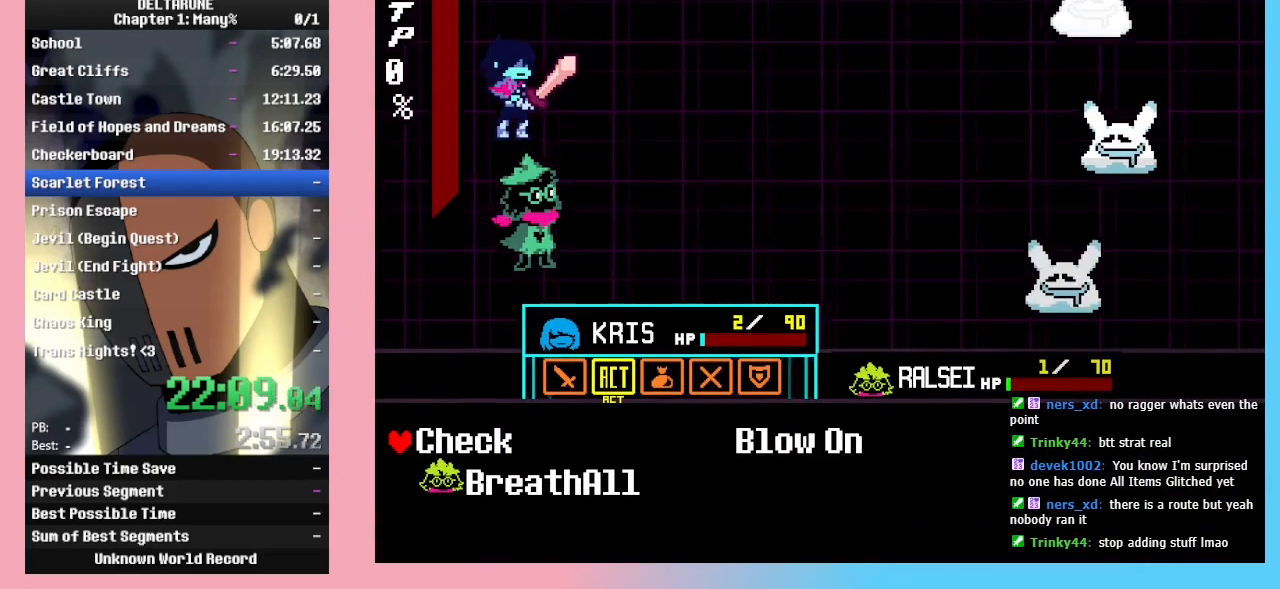
{"keys": [], "events": []}
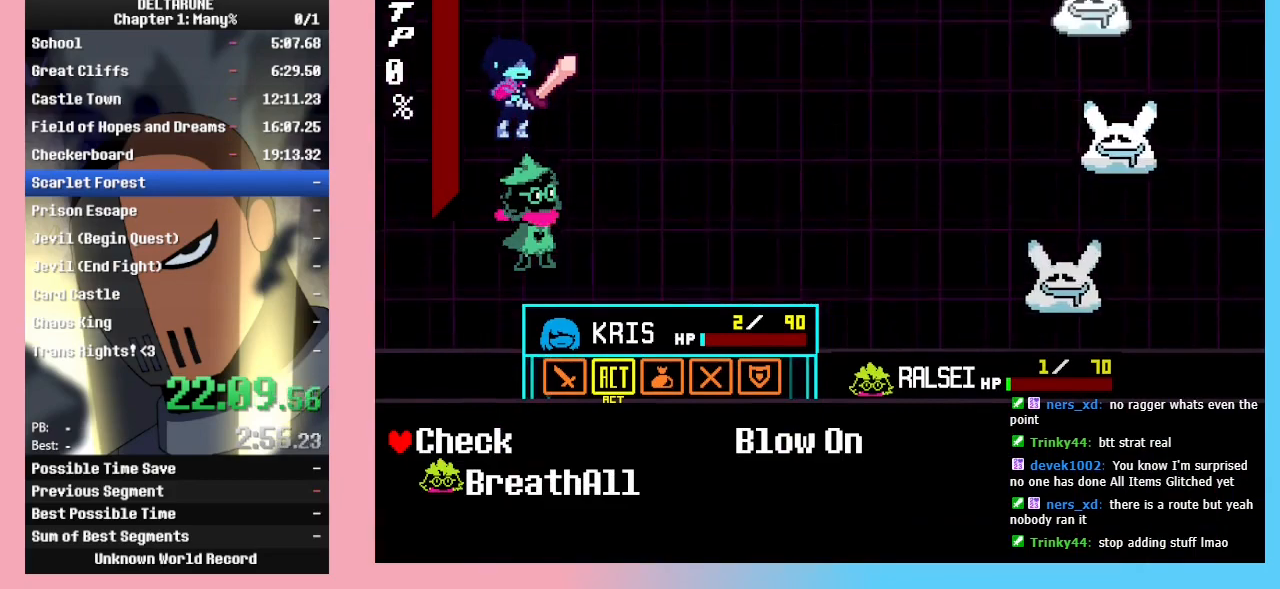
{"keys": ["return", "z"], "events": [[100, "down", "down"], [233, "down", "up"], [367, "z", "down"], [433, "z", "up"], [467, "return", "down"], [500, "z", "down"]]}
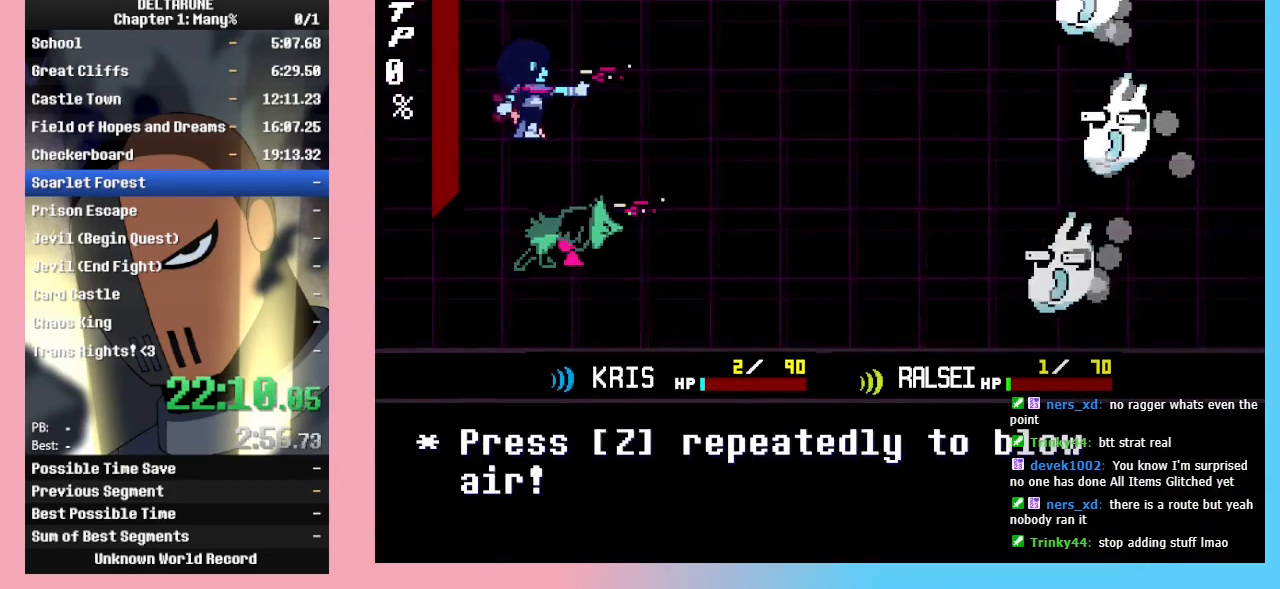
{"keys": ["return", "z"], "events": [[67, "return", "up"], [67, "z", "up"], [100, "return", "down"], [167, "z", "down"], [200, "return", "up"], [200, "z", "up"], [267, "return", "down"], [300, "return", "up"], [300, "z", "down"], [333, "return", "down"], [400, "z", "up"], [433, "return", "up"], [433, "z", "down"], [500, "return", "down"]]}
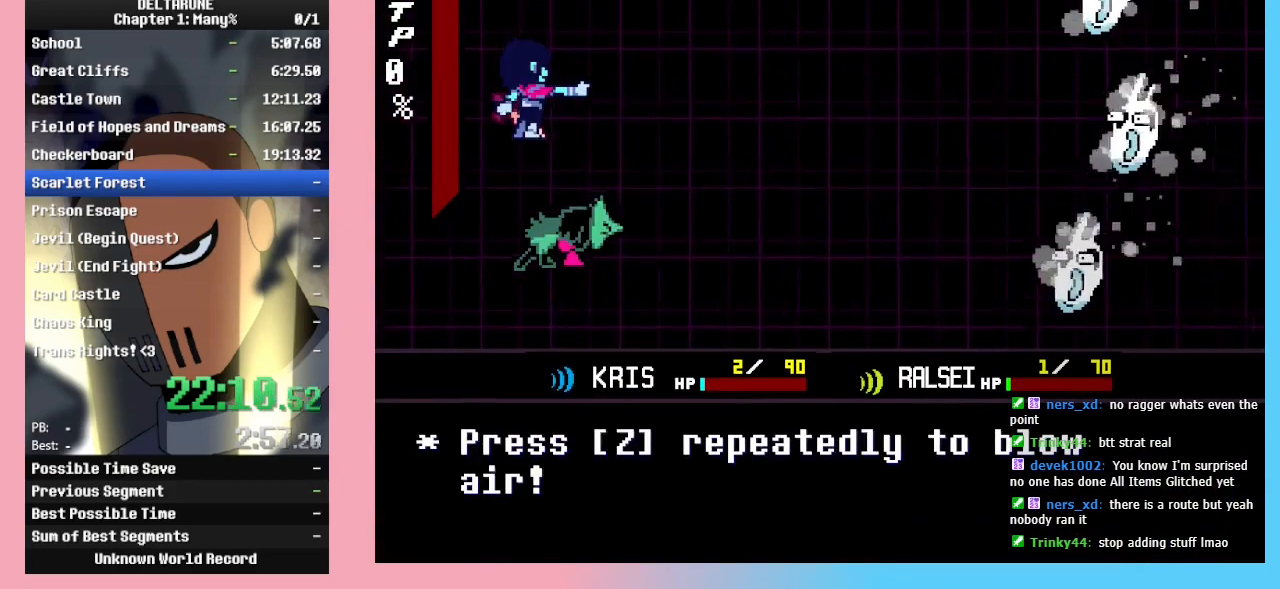
{"keys": ["return"], "events": [[33, "return", "up"], [33, "z", "up"], [67, "return", "down"], [67, "z", "down"], [167, "return", "up"], [167, "z", "up"], [233, "return", "down"], [233, "z", "down"], [333, "return", "up"], [333, "z", "up"], [367, "return", "down"], [400, "return", "up"], [400, "z", "down"], [467, "z", "up"], [500, "return", "down"]]}
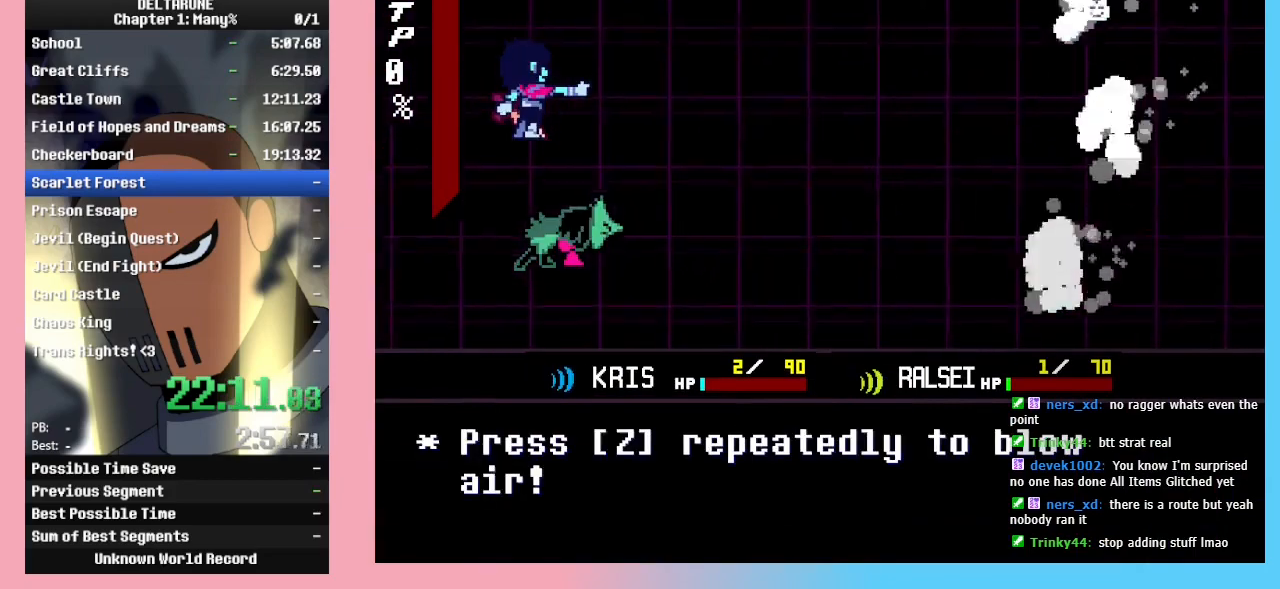
{"keys": ["z"], "events": [[67, "return", "up"], [67, "z", "down"], [133, "return", "down"], [133, "z", "up"], [200, "return", "up"], [200, "z", "down"], [267, "return", "down"], [267, "z", "up"], [333, "return", "up"], [367, "return", "down"], [367, "z", "down"], [433, "z", "up"], [467, "return", "up"], [500, "z", "down"]]}